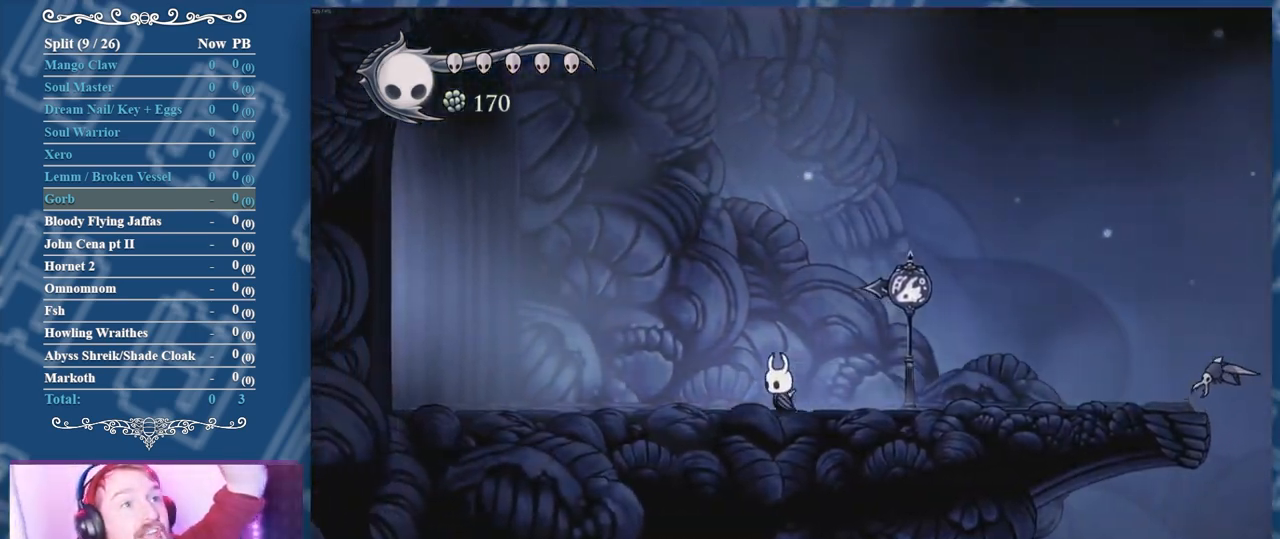
Gameplay with a controller (Xbox layout); each line is a JSON object with the inputs held at the frame after it. "events" lists button and stick changes between this image and that frame as [ms after this image, input, new state], when the widget could be followed in between. Not read: left_stick.
{"buttons": ["DPAD_LEFT"], "right_stick": "center", "events": []}
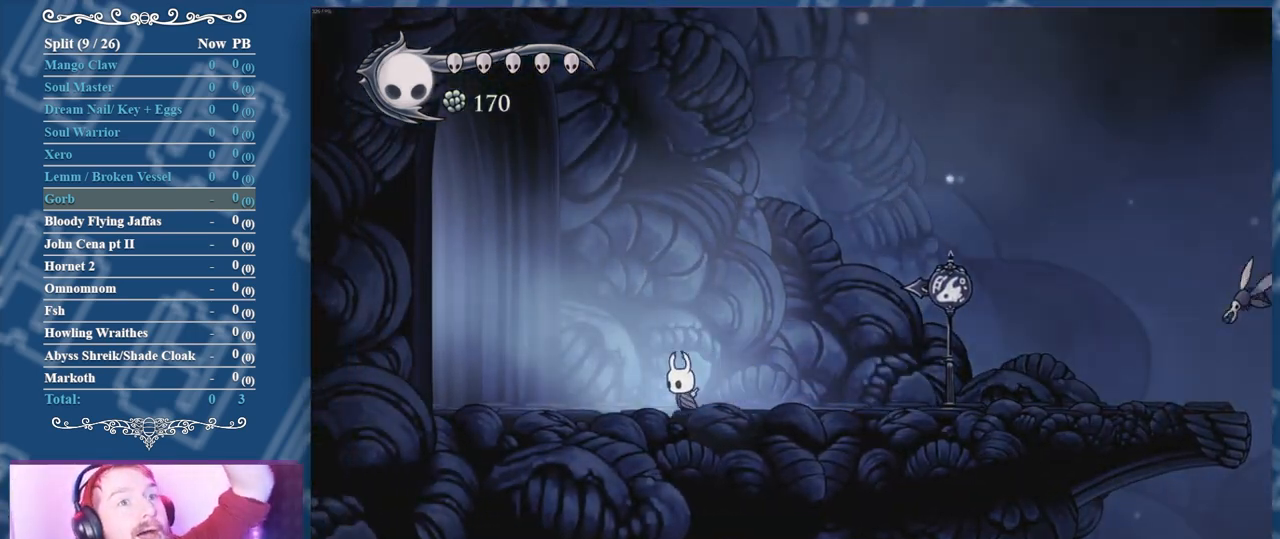
{"buttons": ["DPAD_LEFT"], "right_stick": "center", "events": []}
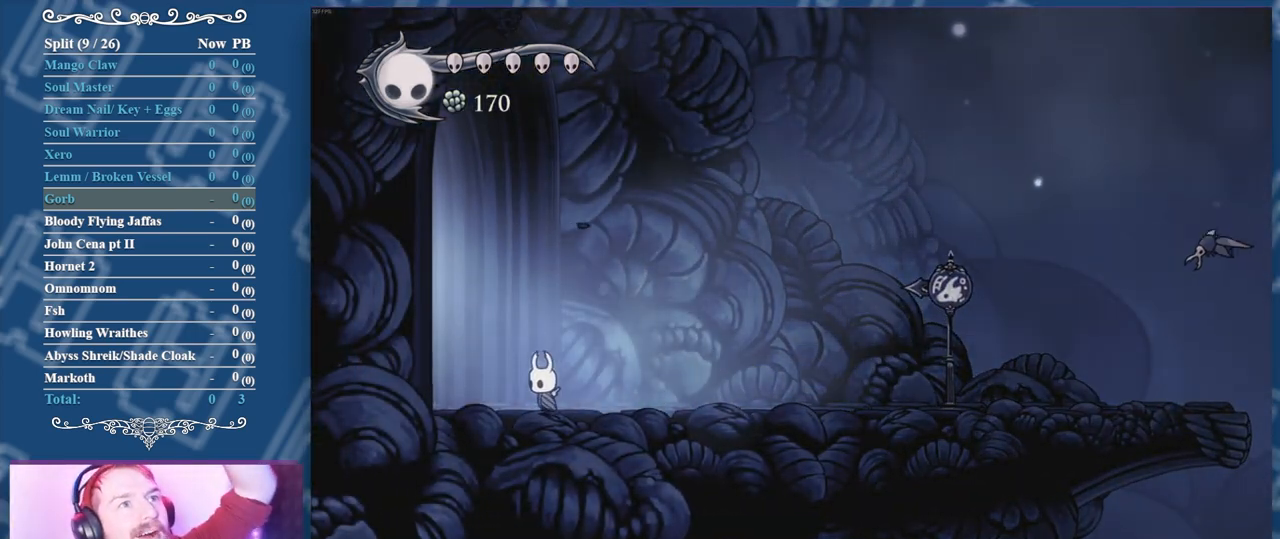
{"buttons": ["R2", "DPAD_LEFT"], "right_stick": "center", "events": [[500, "R2", "down"]]}
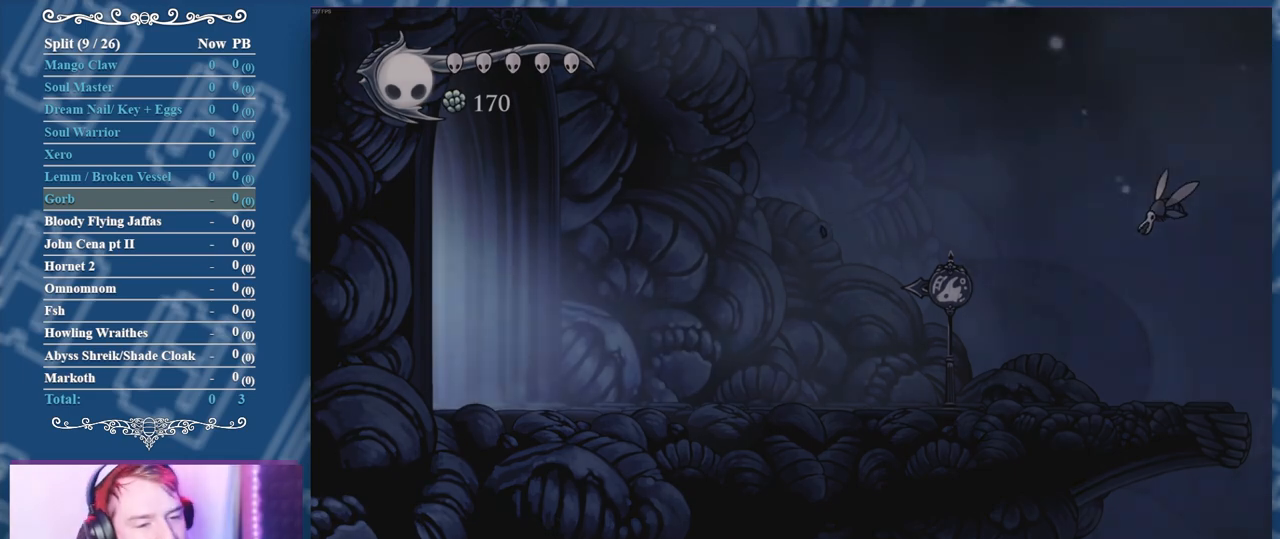
{"buttons": [], "right_stick": "center", "events": [[200, "R2", "up"], [383, "DPAD_LEFT", "up"]]}
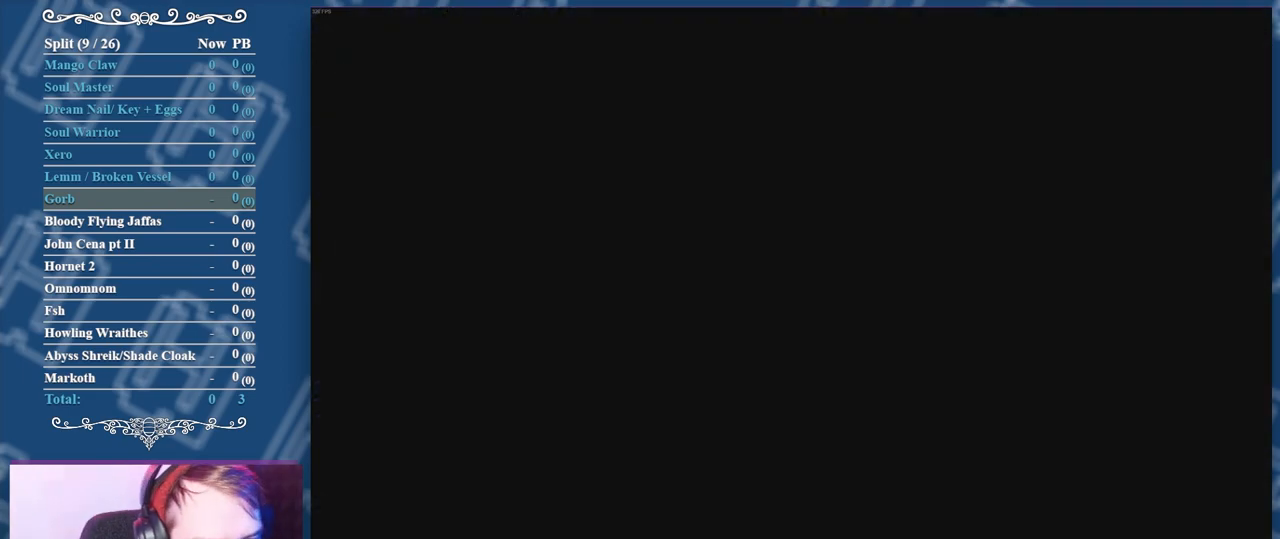
{"buttons": [], "right_stick": "center", "events": []}
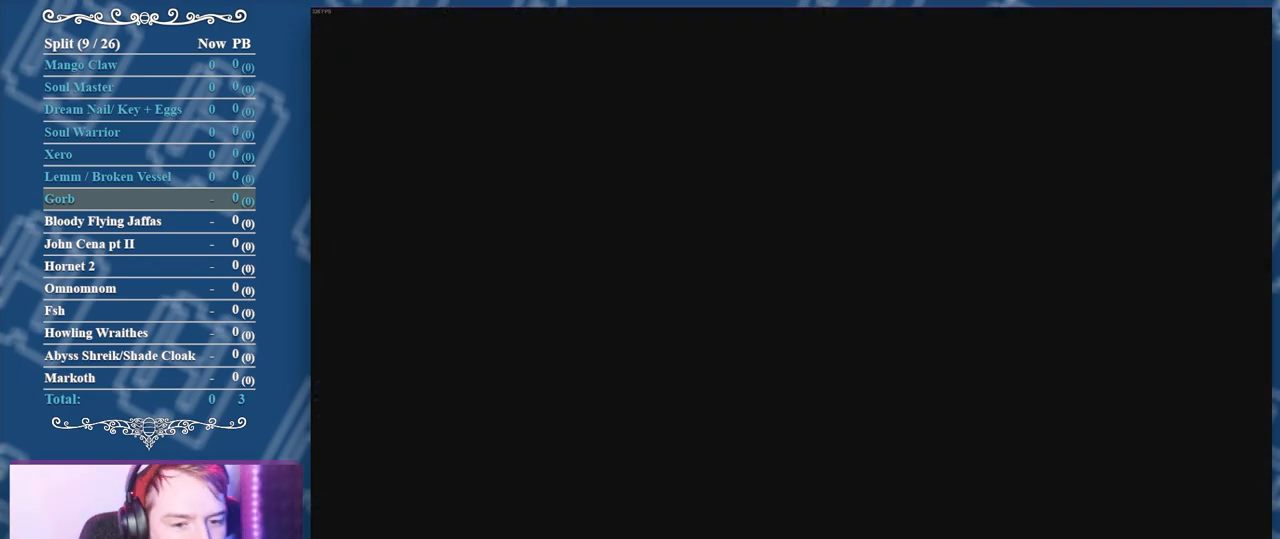
{"buttons": ["DPAD_LEFT"], "right_stick": "center", "events": [[400, "DPAD_LEFT", "down"]]}
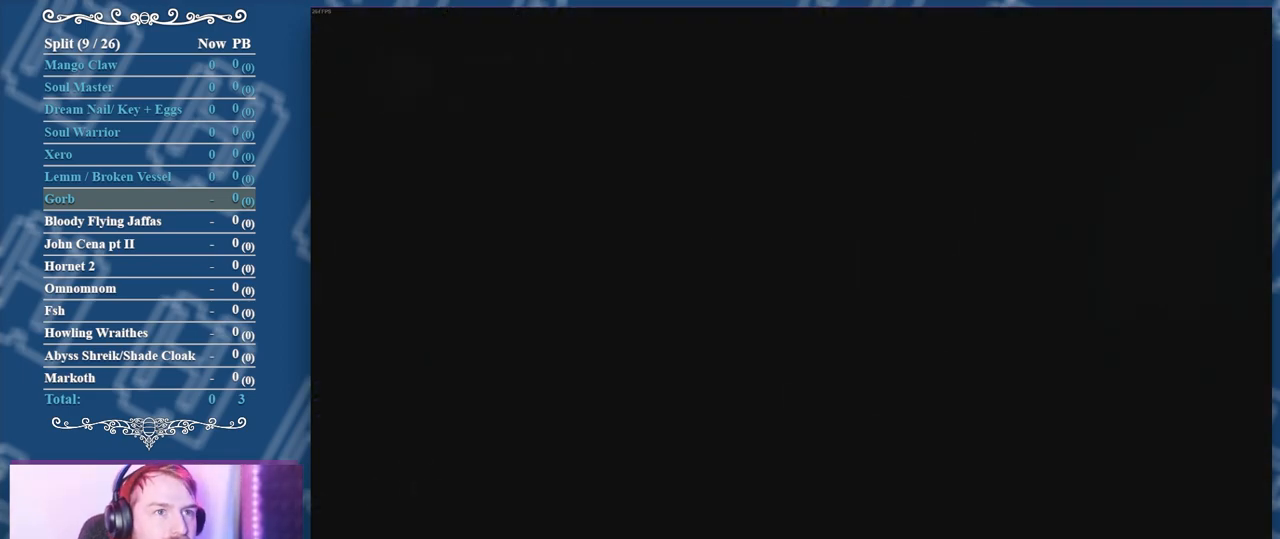
{"buttons": ["DPAD_LEFT"], "right_stick": "center", "events": []}
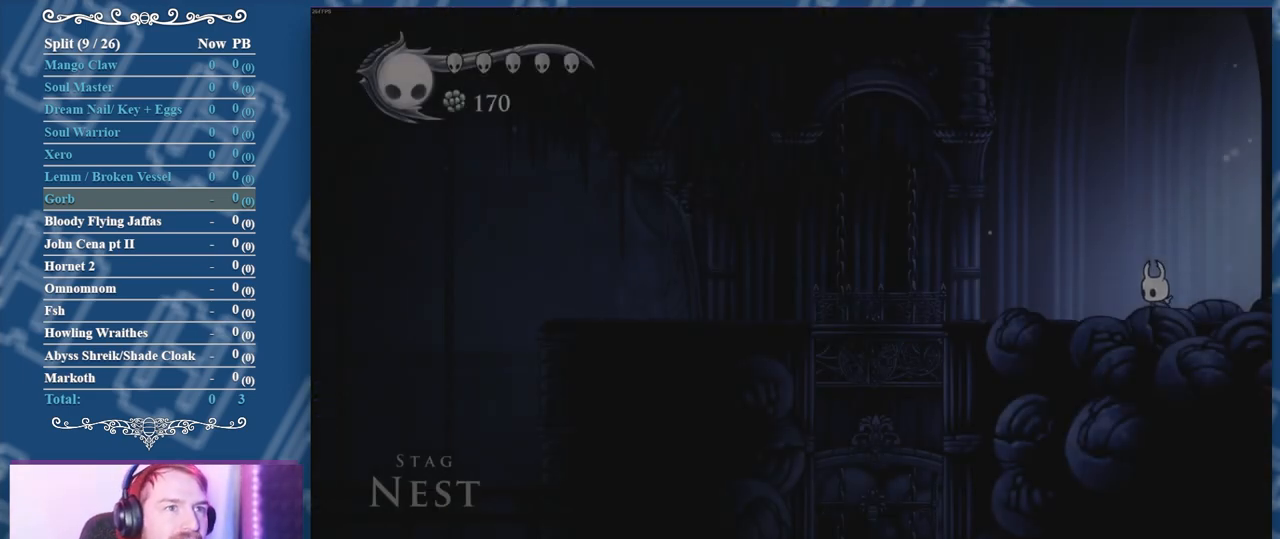
{"buttons": ["R2", "DPAD_LEFT"], "right_stick": "center", "events": [[433, "R2", "down"]]}
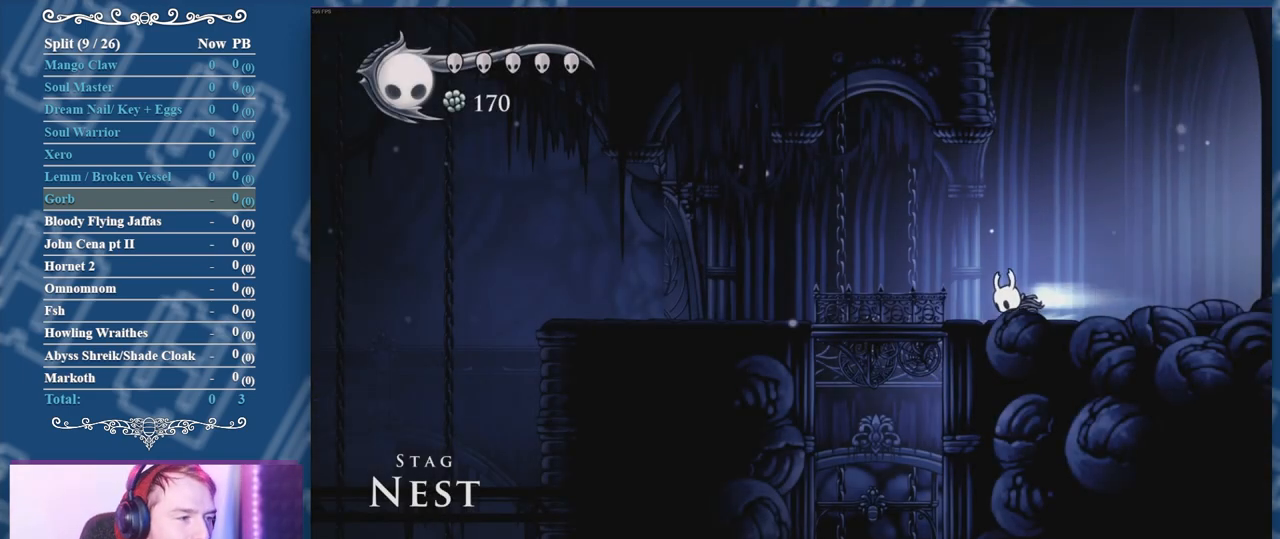
{"buttons": ["DPAD_LEFT"], "right_stick": "center", "events": [[133, "R2", "up"]]}
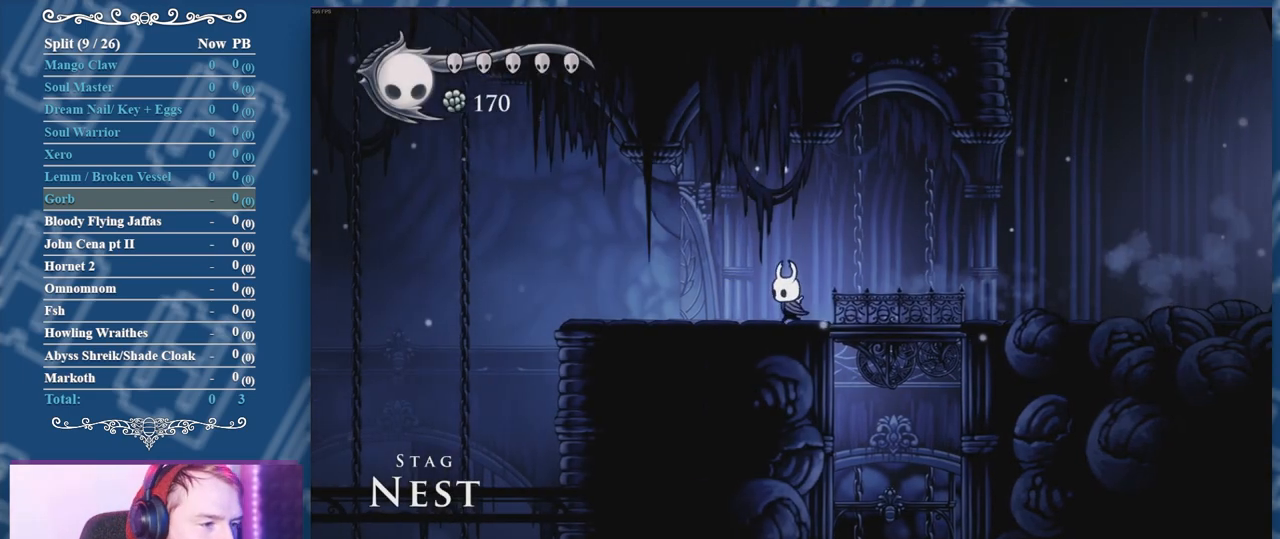
{"buttons": [], "right_stick": "center", "events": [[283, "DPAD_LEFT", "up"], [317, "DPAD_RIGHT", "down"], [400, "DPAD_RIGHT", "up"]]}
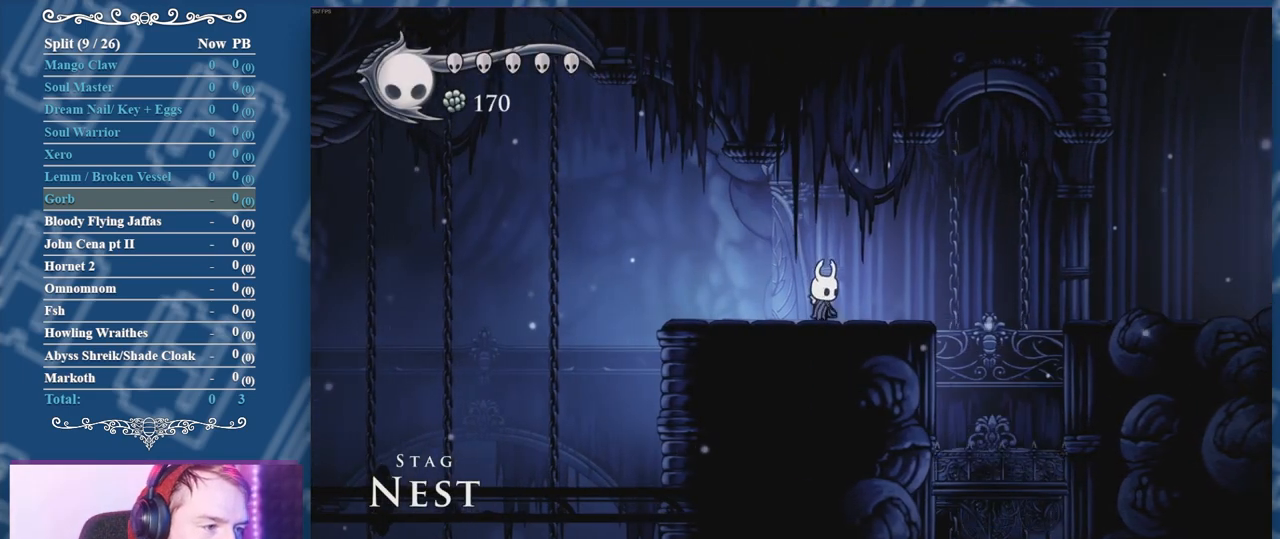
{"buttons": [], "right_stick": "center", "events": []}
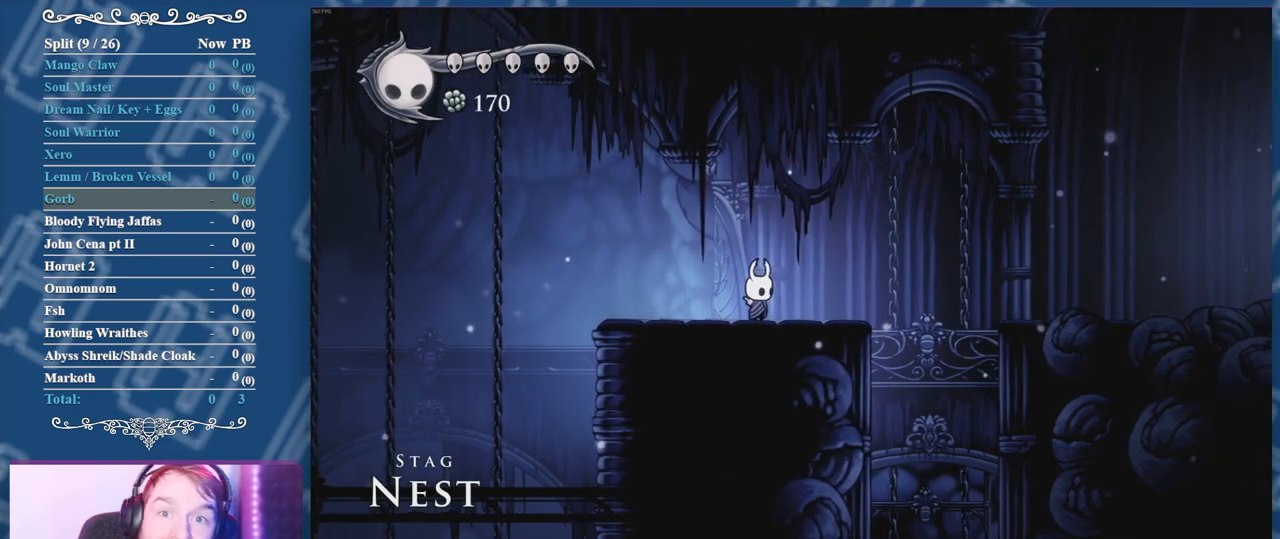
{"buttons": [], "right_stick": "center", "events": []}
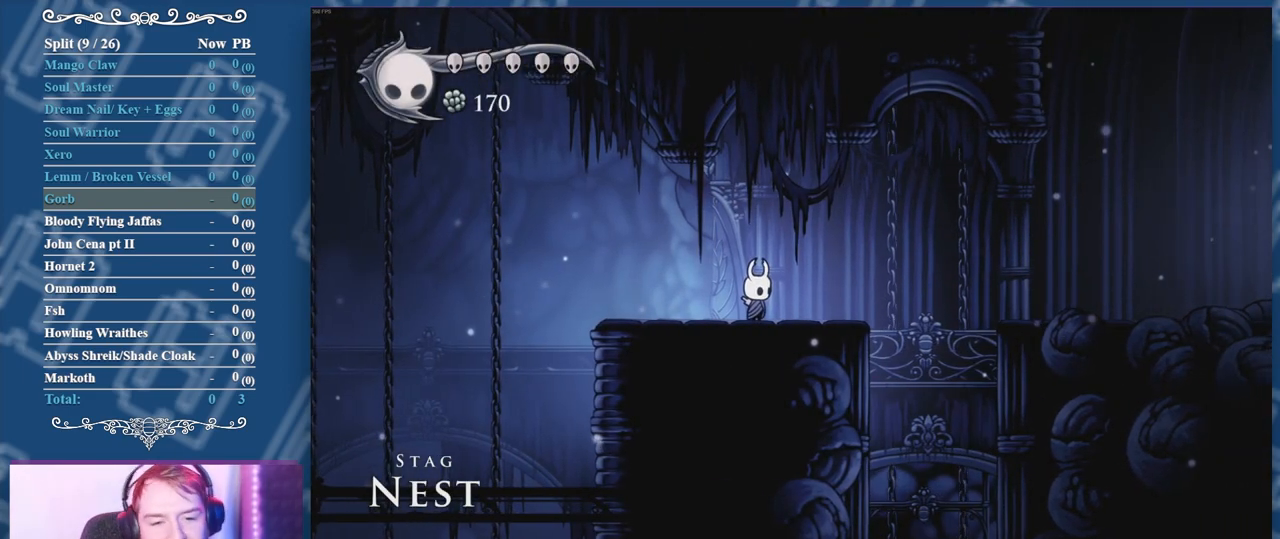
{"buttons": ["DPAD_LEFT"], "right_stick": "center", "events": [[483, "DPAD_LEFT", "down"]]}
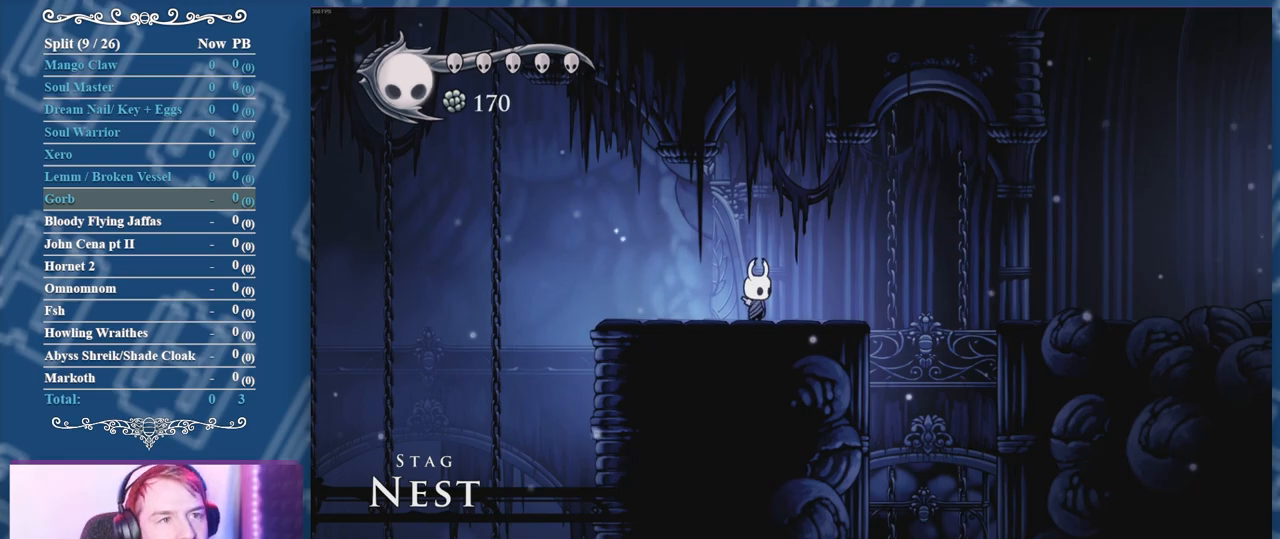
{"buttons": ["DPAD_LEFT"], "right_stick": "center", "events": [[83, "R2", "down"], [283, "R2", "up"]]}
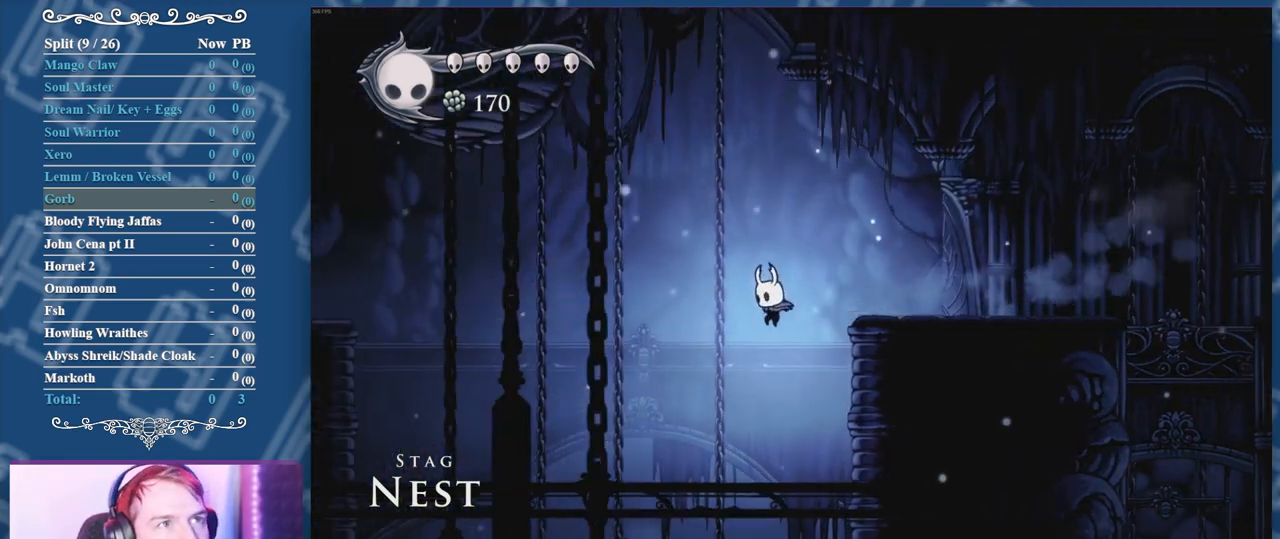
{"buttons": ["DPAD_LEFT"], "right_stick": "center", "events": []}
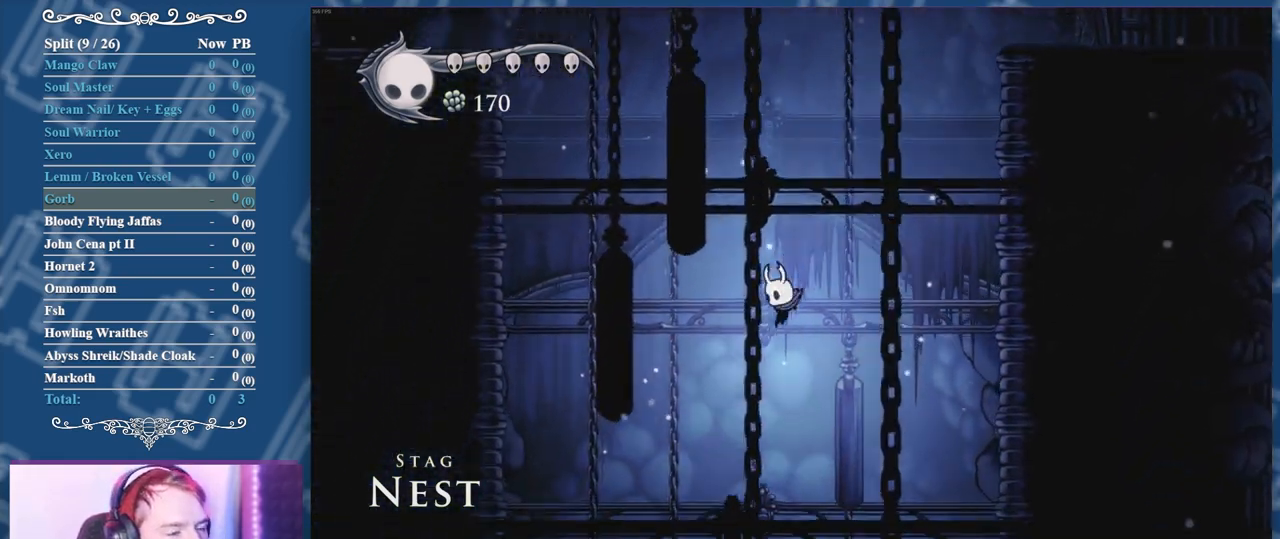
{"buttons": ["DPAD_LEFT"], "right_stick": "center", "events": []}
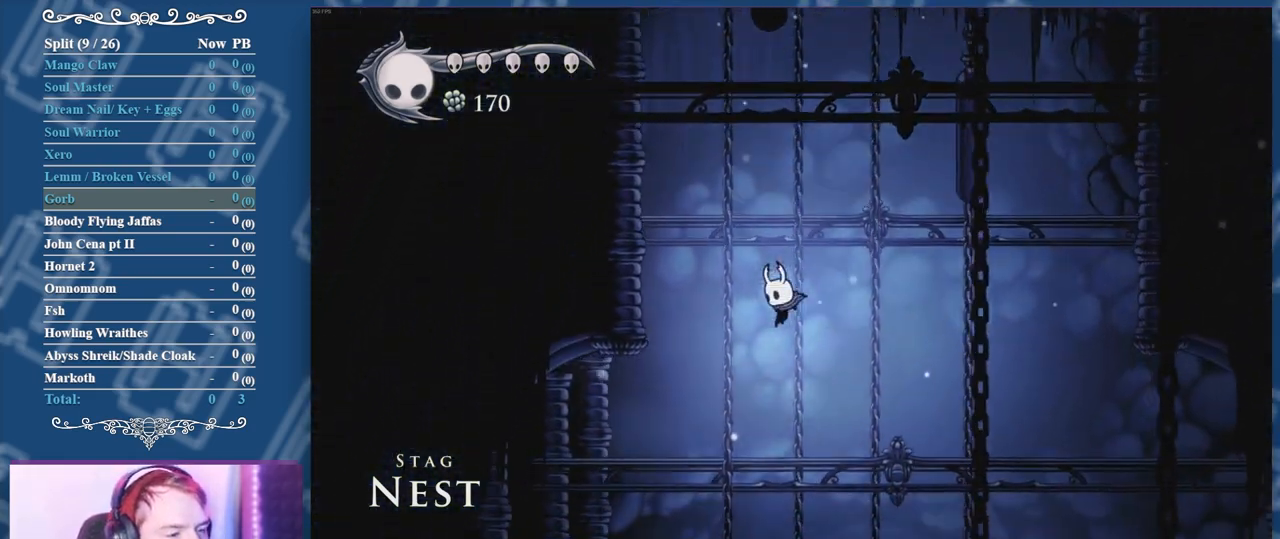
{"buttons": ["DPAD_LEFT"], "right_stick": "center", "events": [[117, "A", "down"], [250, "A", "up"]]}
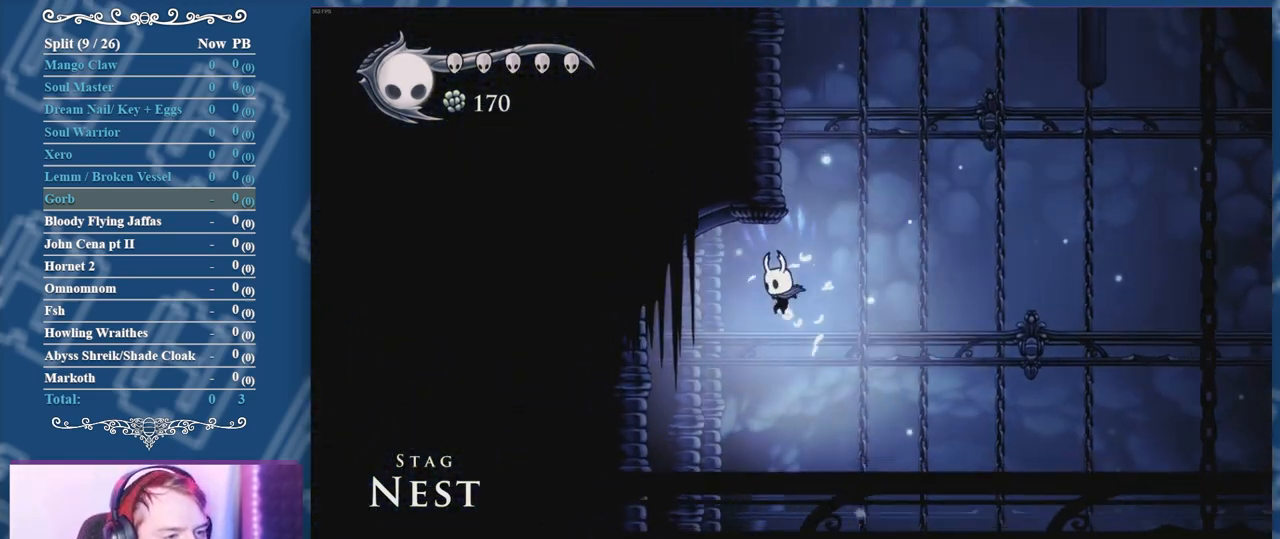
{"buttons": ["DPAD_LEFT"], "right_stick": "center", "events": []}
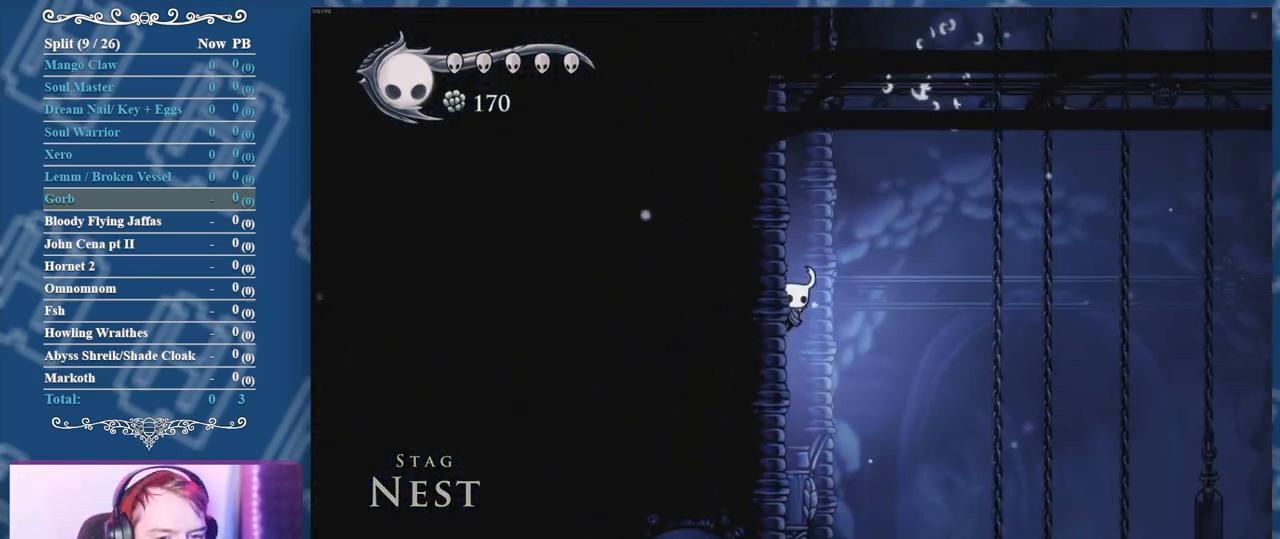
{"buttons": [], "right_stick": "center", "events": [[100, "DPAD_LEFT", "up"], [133, "DPAD_RIGHT", "down"], [267, "DPAD_RIGHT", "up"]]}
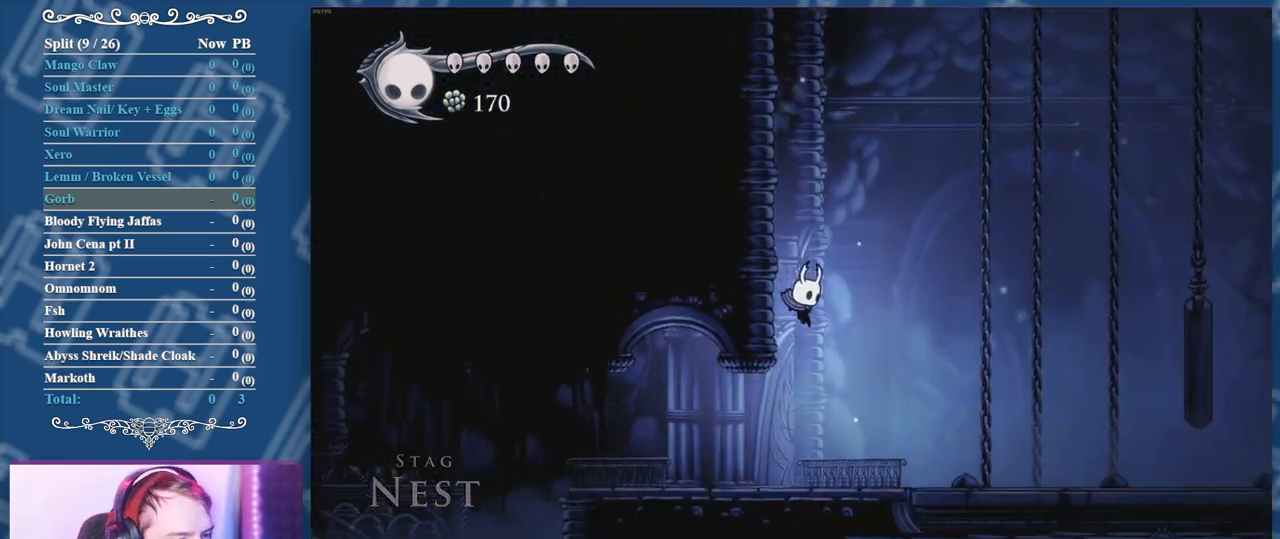
{"buttons": ["DPAD_LEFT"], "right_stick": "center", "events": [[17, "DPAD_LEFT", "down"], [200, "R2", "down"], [367, "R2", "up"]]}
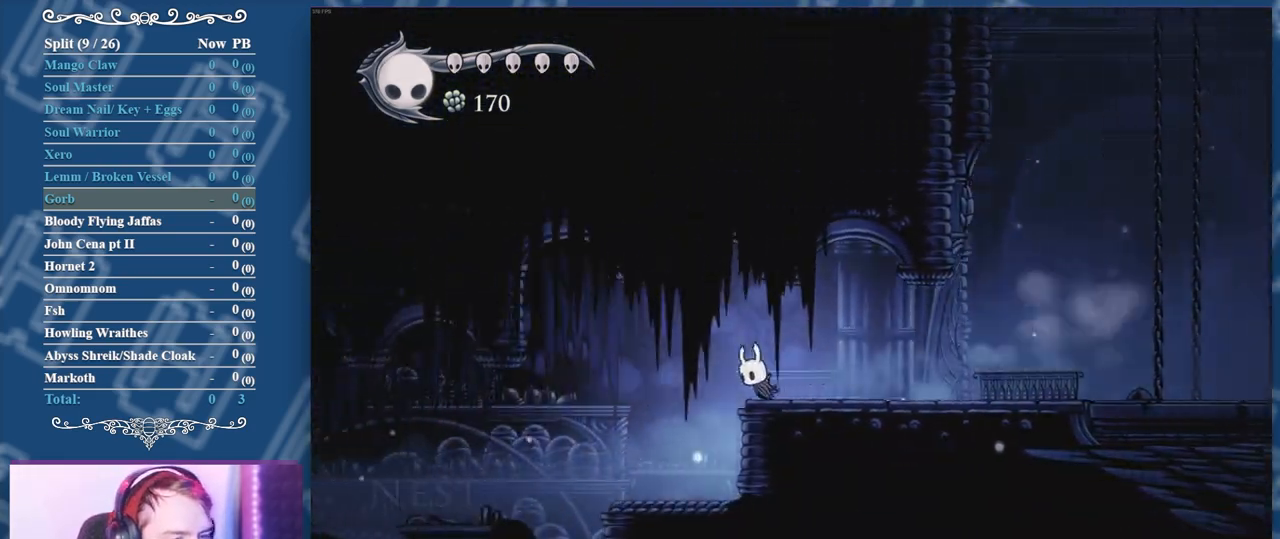
{"buttons": ["DPAD_LEFT"], "right_stick": "center", "events": [[317, "R2", "down"], [483, "R2", "up"]]}
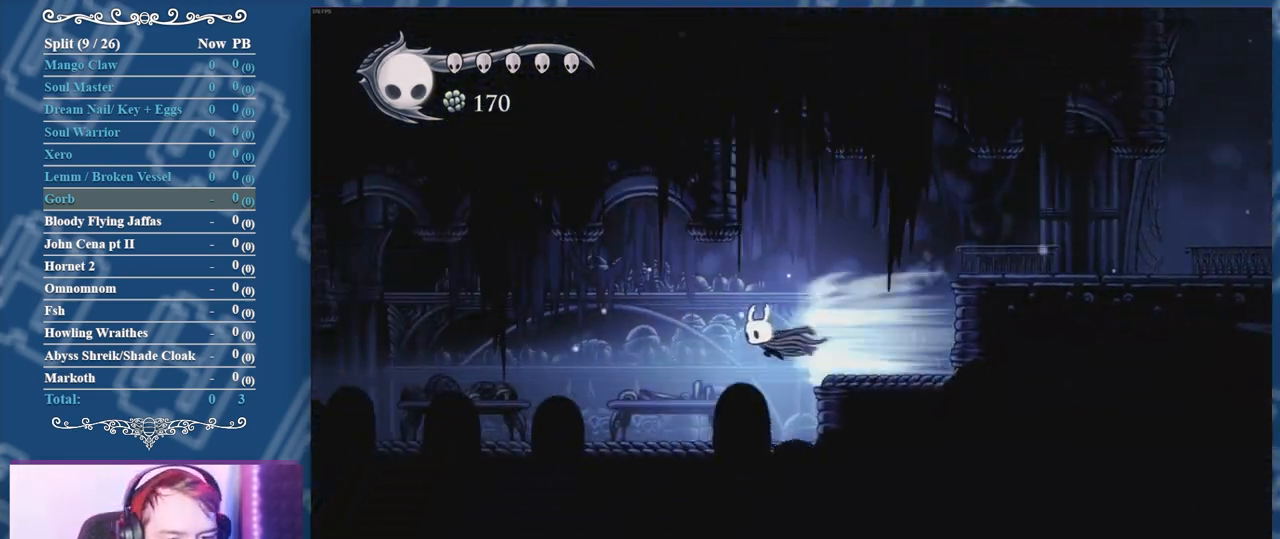
{"buttons": ["R2", "DPAD_LEFT"], "right_stick": "center", "events": [[433, "R2", "down"]]}
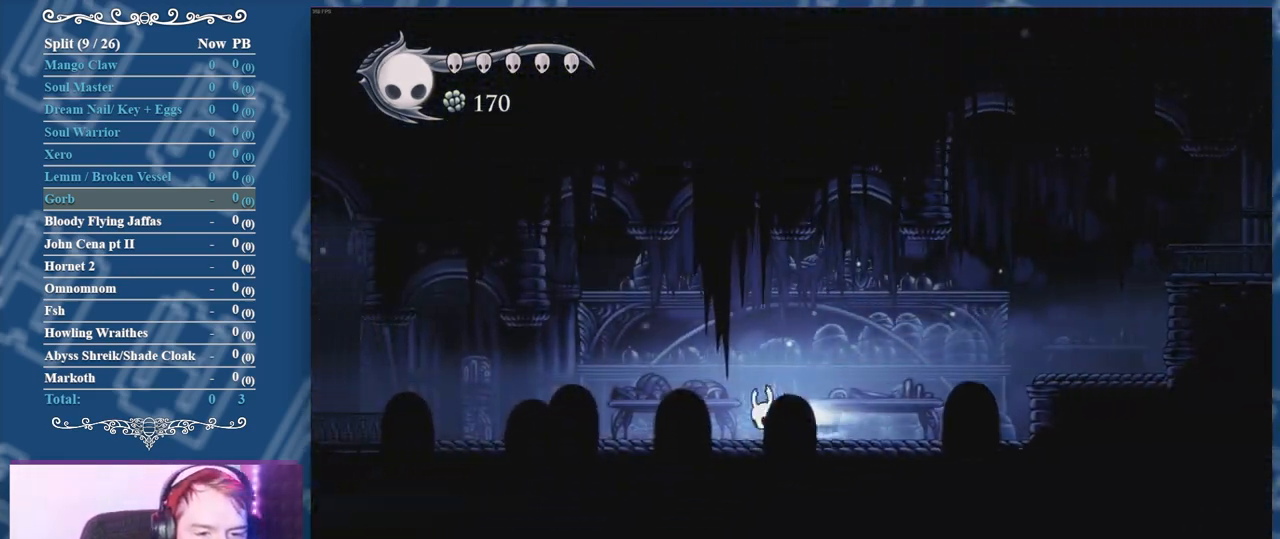
{"buttons": ["DPAD_LEFT"], "right_stick": "center", "events": [[133, "R2", "up"]]}
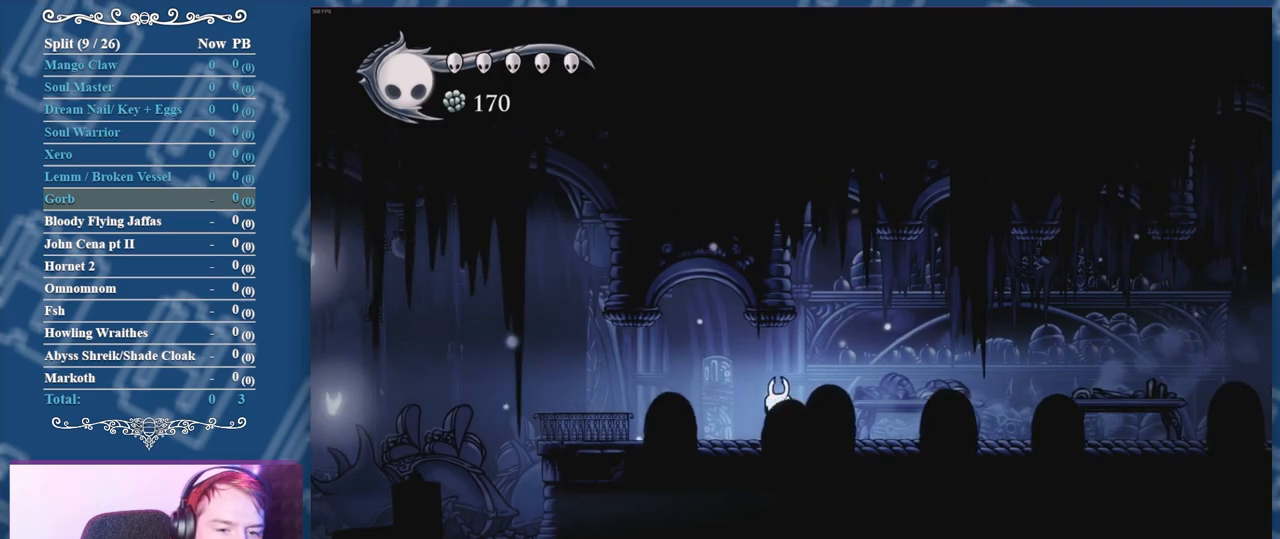
{"buttons": ["DPAD_LEFT"], "right_stick": "center", "events": [[33, "R2", "down"], [233, "R2", "up"]]}
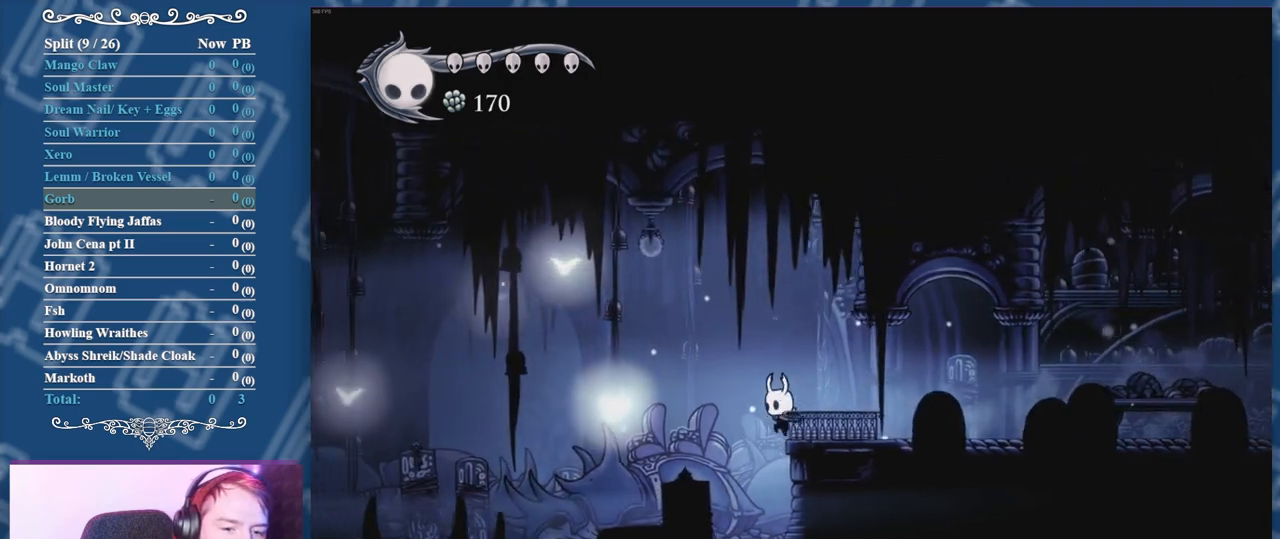
{"buttons": ["R2", "DPAD_LEFT"], "right_stick": "center", "events": [[333, "R2", "down"]]}
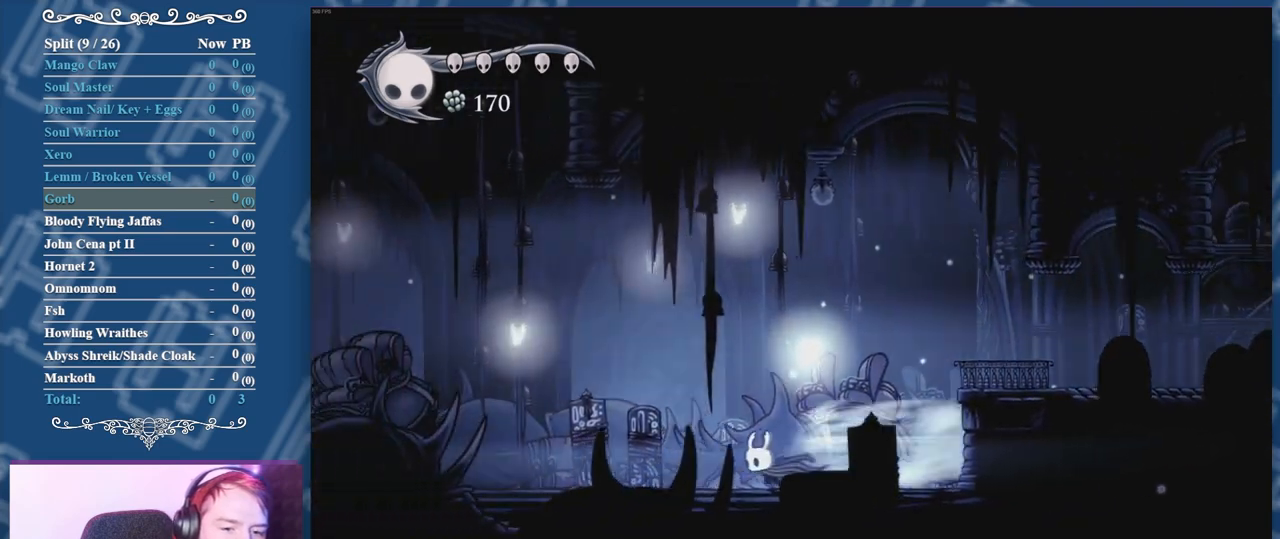
{"buttons": ["DPAD_LEFT"], "right_stick": "center", "events": [[50, "R2", "up"]]}
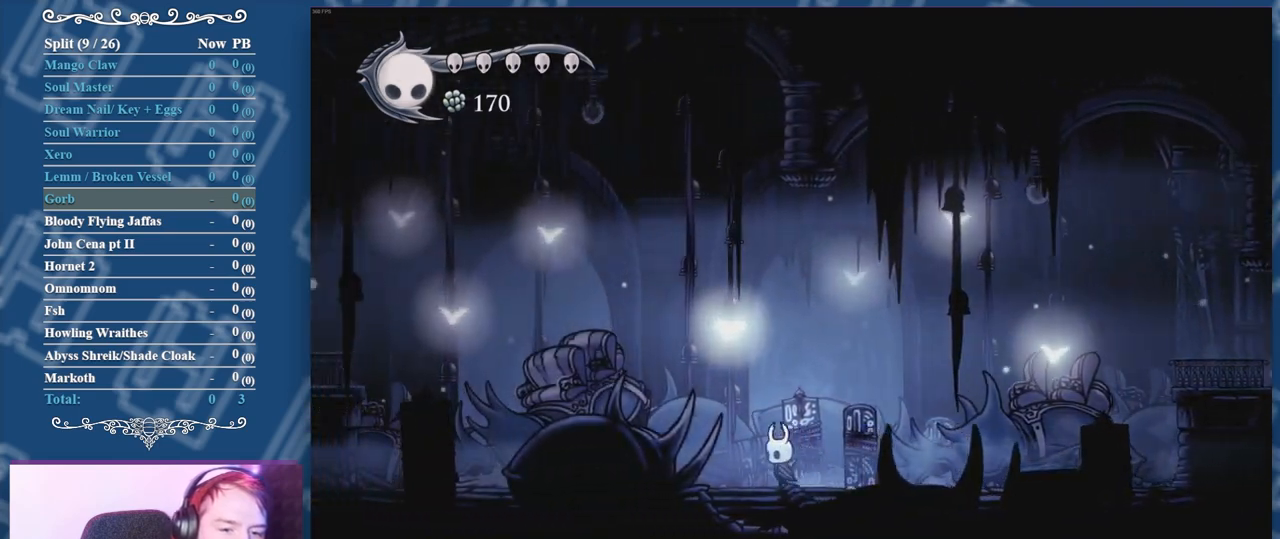
{"buttons": ["A", "DPAD_LEFT"], "right_stick": "center", "events": [[217, "A", "down"]]}
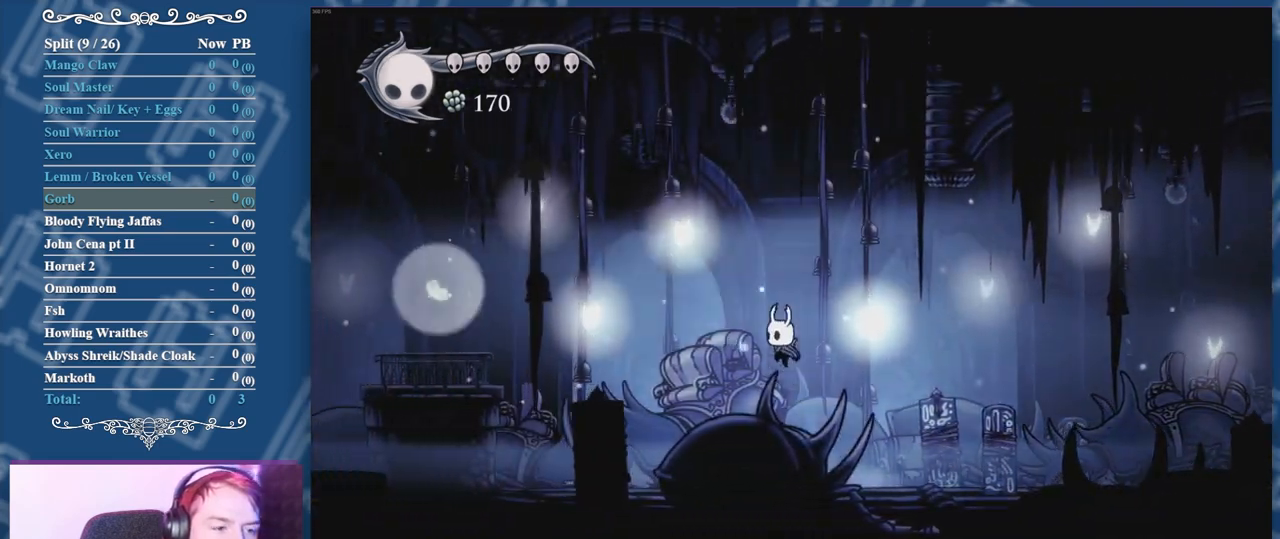
{"buttons": ["DPAD_LEFT"], "right_stick": "center", "events": [[133, "R2", "down"], [150, "A", "up"], [467, "R2", "up"]]}
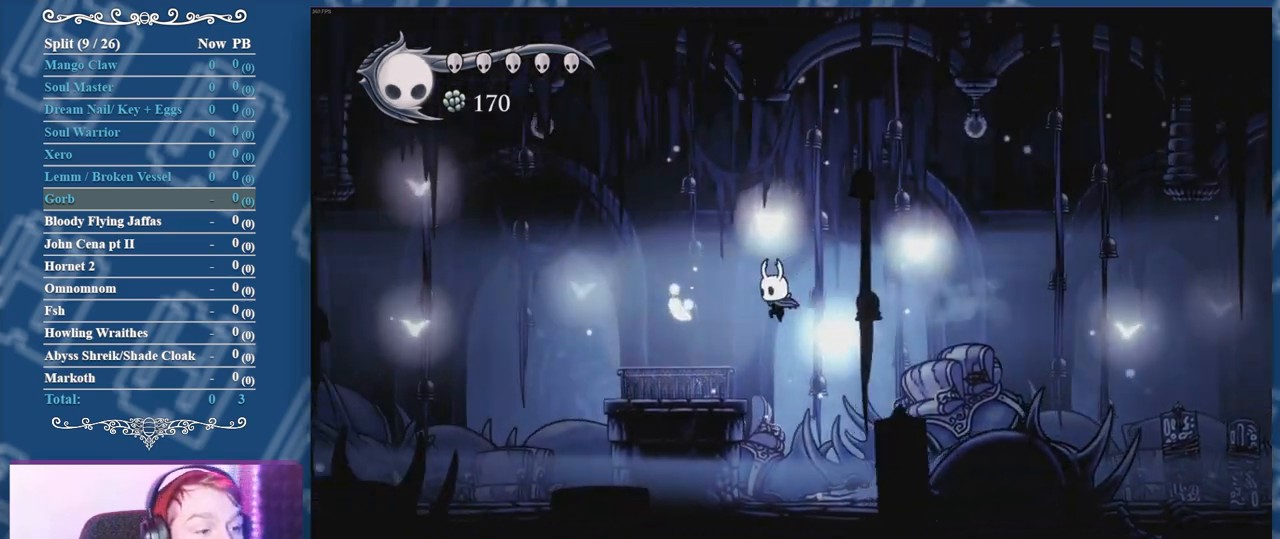
{"buttons": [], "right_stick": "center", "events": [[67, "A", "down"], [250, "A", "up"], [400, "DPAD_LEFT", "up"]]}